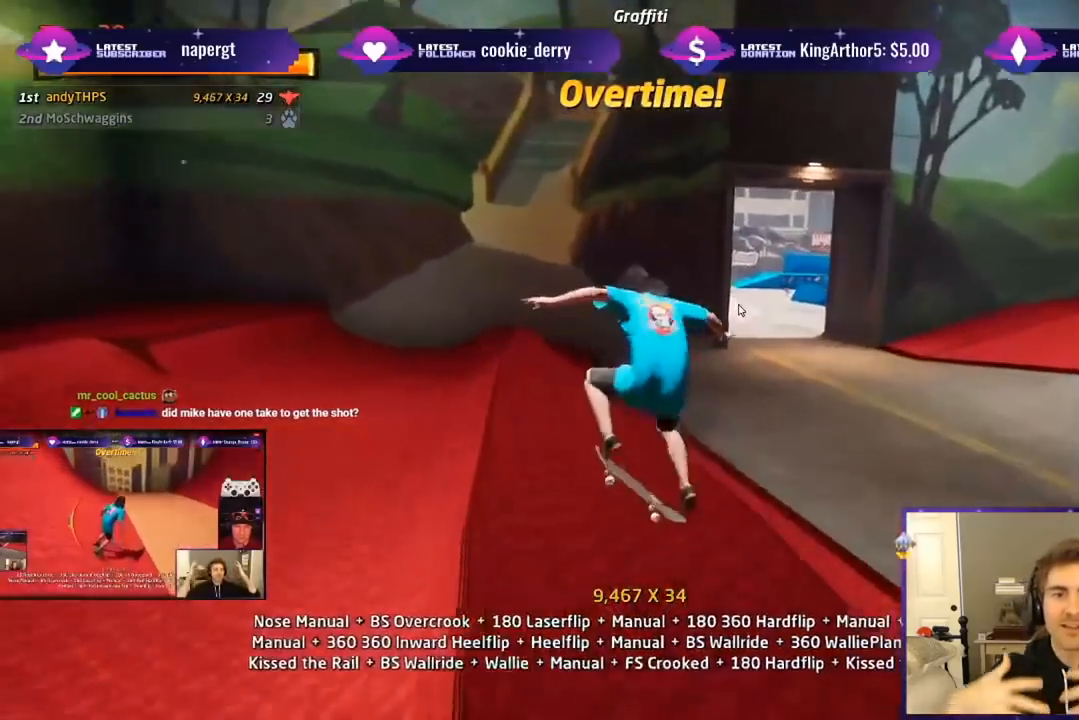
Gameplay with a controller (PlayStation layout); each line is a JSON object with the inputs held at the frame after it. "events" lists button and stick changes between this image and that frame as [ms after this image, input, new state], when the widget could be followed in between. Not read: left_stick.
{"buttons": ["CROSS"], "right_stick": "center", "events": [[67, "DPAD_UP", "up"], [117, "DPAD_DOWN", "down"], [133, "L1", "up"], [200, "DPAD_DOWN", "up"], [250, "DPAD_UP", "down"], [250, "TRIANGLE", "down"], [350, "DPAD_UP", "up"], [467, "TRIANGLE", "up"]]}
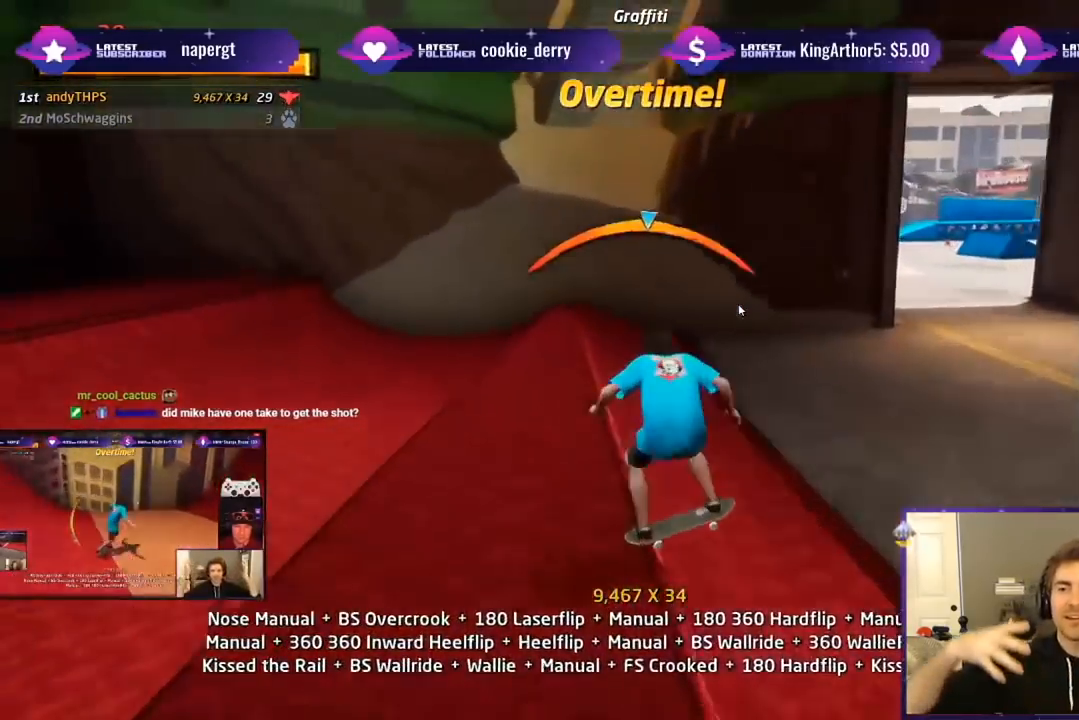
{"buttons": ["CROSS", "R1"], "right_stick": "center", "events": [[67, "DPAD_RIGHT", "down"], [100, "DPAD_DOWN", "down"], [200, "R1", "down"], [450, "DPAD_DOWN", "up"], [467, "DPAD_RIGHT", "up"]]}
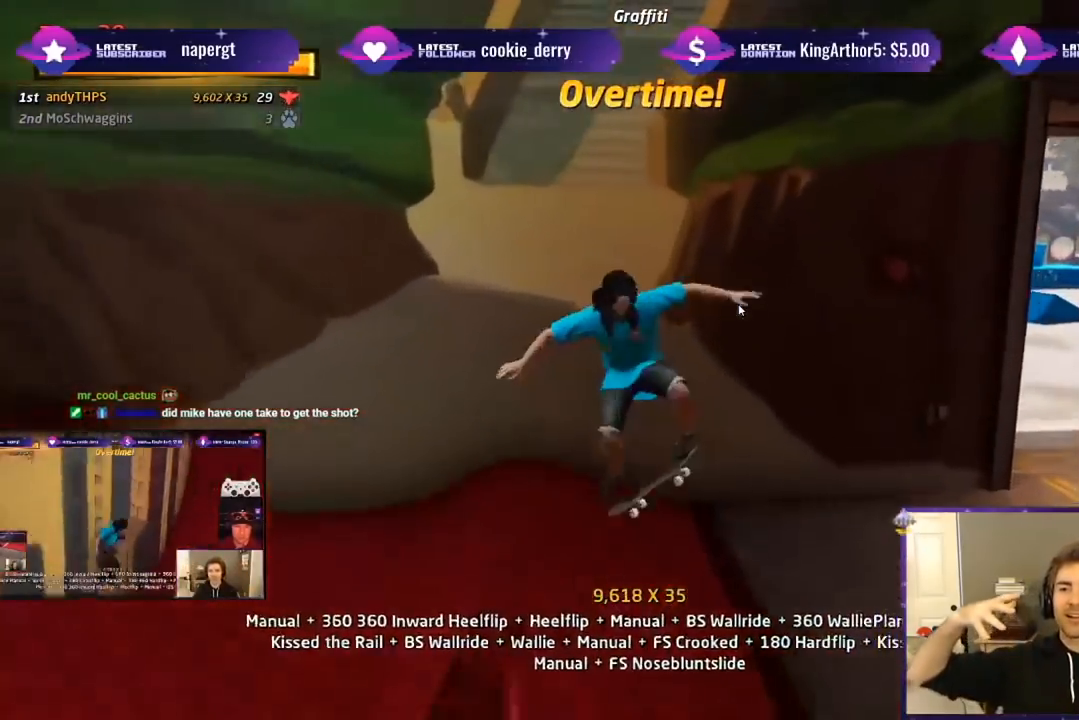
{"buttons": ["CROSS", "R1", "DPAD_DOWN"], "right_stick": "center", "events": [[33, "DPAD_DOWN", "down"], [150, "CROSS", "up"], [150, "DPAD_DOWN", "up"], [200, "CROSS", "down"], [200, "DPAD_DOWN", "down"], [283, "DPAD_DOWN", "up"], [317, "CROSS", "up"], [317, "R1", "up"], [350, "CROSS", "down"], [350, "DPAD_DOWN", "down"], [417, "CROSS", "up"], [417, "DPAD_DOWN", "up"], [467, "R1", "down"], [483, "CROSS", "down"], [483, "DPAD_DOWN", "down"]]}
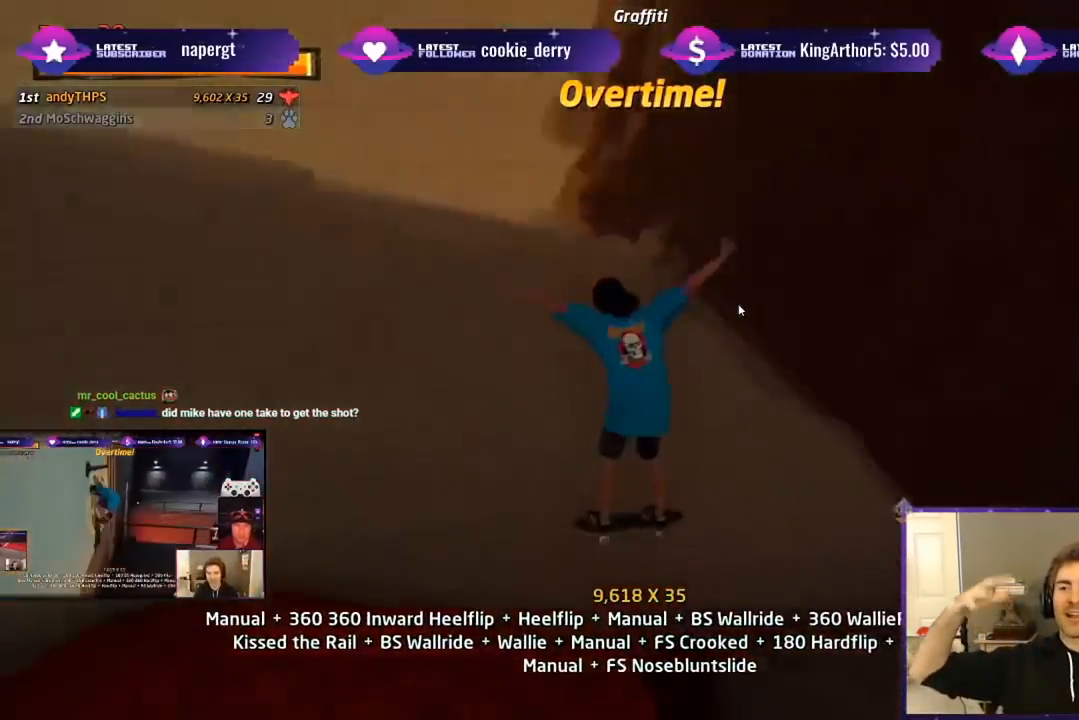
{"buttons": ["CROSS", "R1"], "right_stick": "center", "events": [[50, "DPAD_DOWN", "up"], [83, "CROSS", "up"], [133, "CROSS", "down"], [133, "DPAD_LEFT", "down"], [250, "CROSS", "up"], [267, "SQUARE", "down"], [400, "DPAD_LEFT", "up"], [433, "CROSS", "down"], [433, "SQUARE", "up"]]}
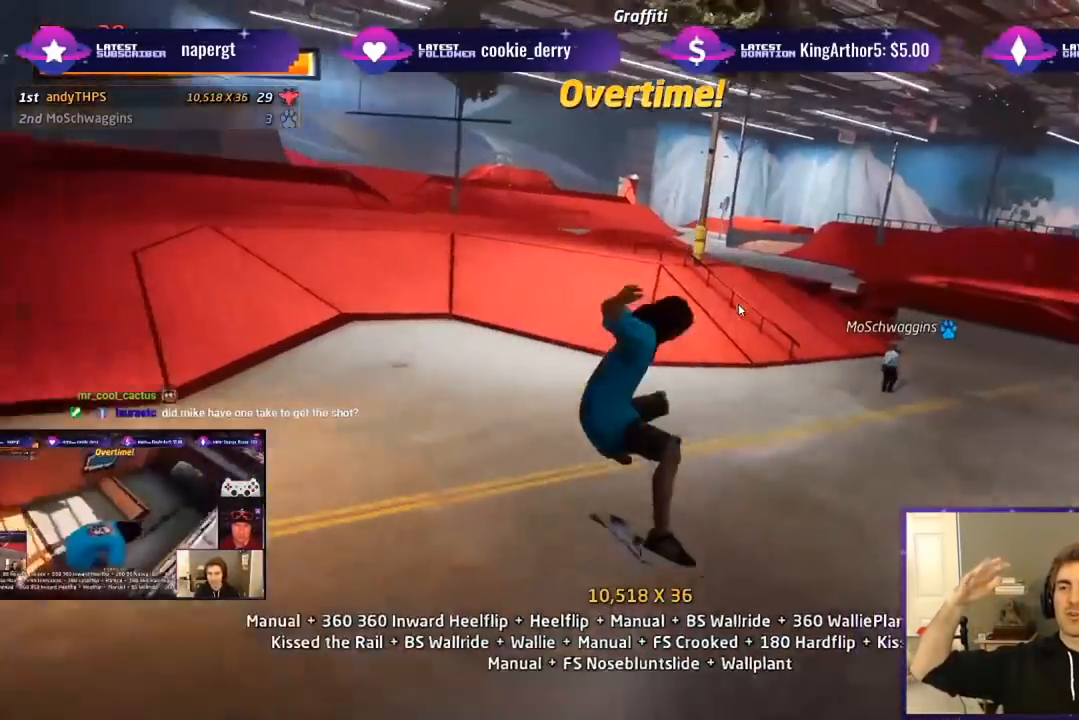
{"buttons": ["CROSS", "DPAD_UP"], "right_stick": "center", "events": [[117, "DPAD_UP", "down"], [217, "DPAD_UP", "up"], [300, "DPAD_DOWN", "down"], [400, "DPAD_DOWN", "up"], [433, "R1", "up"], [467, "DPAD_UP", "down"]]}
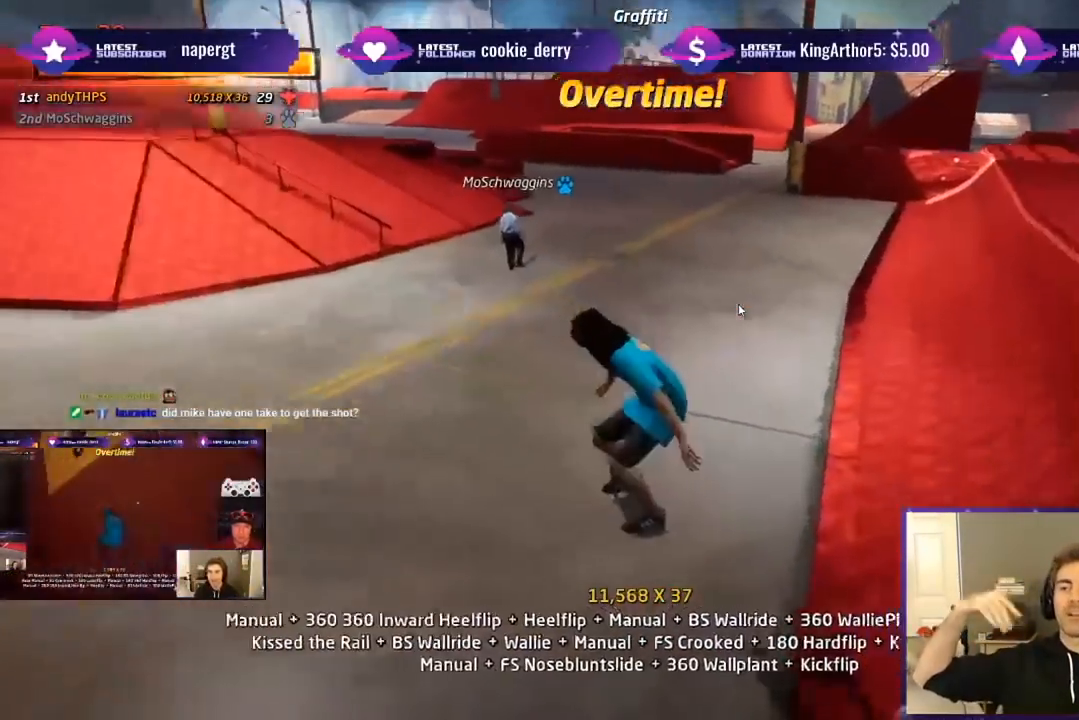
{"buttons": ["CROSS", "DPAD_UP", "DPAD_LEFT"], "right_stick": "center", "events": [[67, "DPAD_LEFT", "down"], [133, "DPAD_UP", "up"], [150, "DPAD_DOWN", "down"], [317, "DPAD_DOWN", "up"], [400, "DPAD_UP", "down"]]}
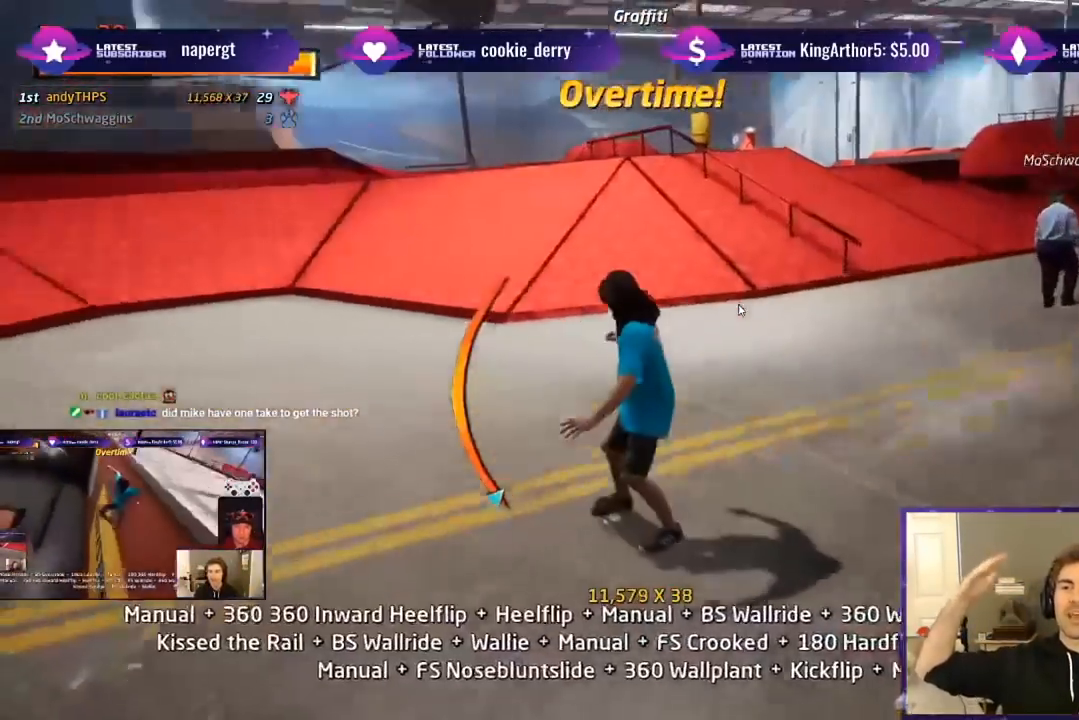
{"buttons": ["CROSS", "DPAD_DOWN", "DPAD_LEFT"], "right_stick": "center", "events": [[33, "DPAD_UP", "up"], [50, "DPAD_DOWN", "down"], [350, "SQUARE", "down"], [467, "SQUARE", "up"]]}
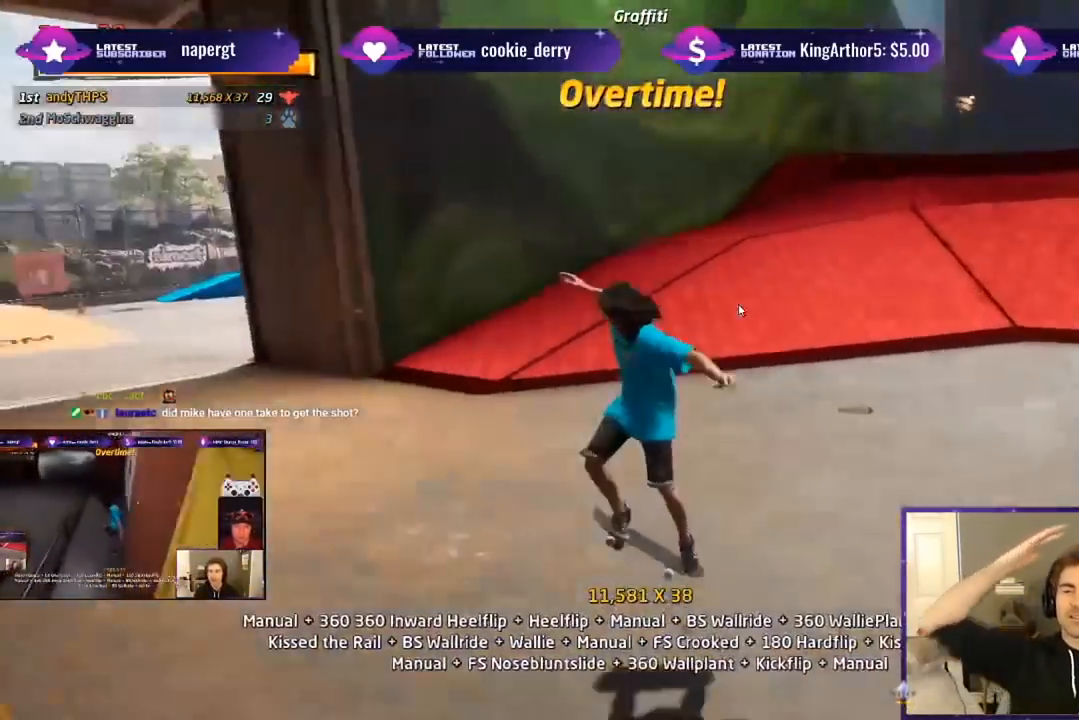
{"buttons": ["CROSS"], "right_stick": "center", "events": [[17, "L1", "down"], [50, "SQUARE", "down"], [100, "CROSS", "up"], [133, "DPAD_DOWN", "up"], [133, "DPAD_LEFT", "up"], [150, "CROSS", "down"], [167, "SQUARE", "up"], [200, "DPAD_DOWN", "down"], [300, "L1", "up"], [317, "DPAD_DOWN", "up"], [400, "DPAD_UP", "down"], [467, "DPAD_UP", "up"]]}
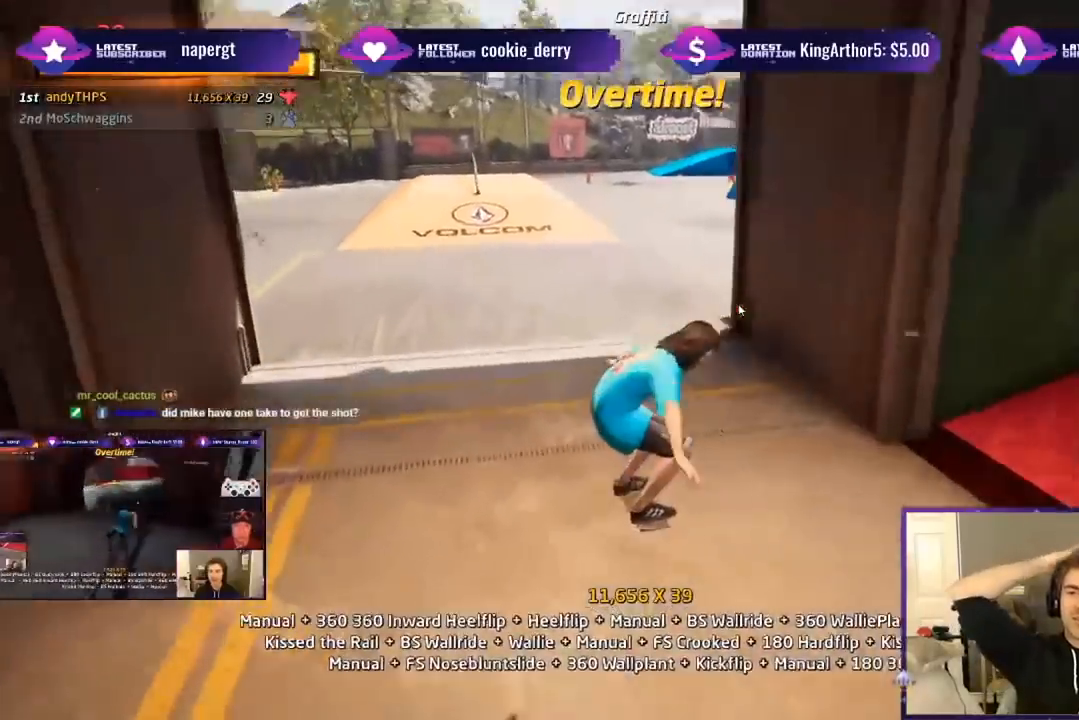
{"buttons": ["CROSS", "DPAD_RIGHT"], "right_stick": "center", "events": [[33, "DPAD_DOWN", "down"], [150, "DPAD_DOWN", "up"], [483, "DPAD_RIGHT", "down"]]}
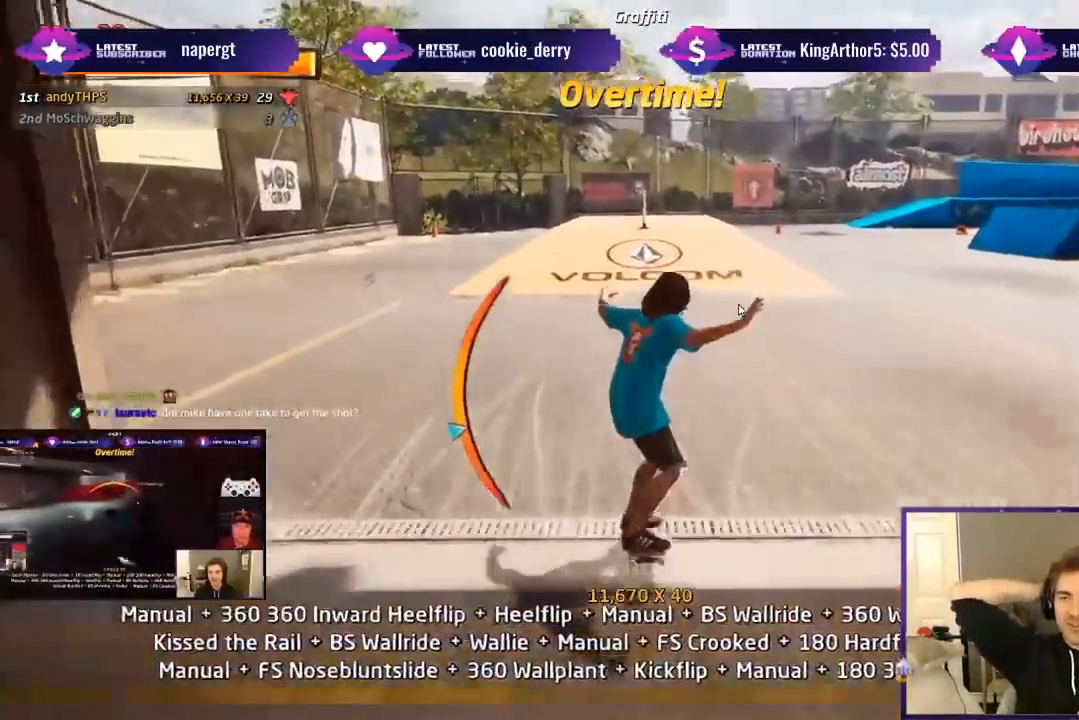
{"buttons": ["CROSS", "SQUARE", "L1", "DPAD_DOWN", "DPAD_RIGHT"], "right_stick": "center", "events": [[317, "DPAD_RIGHT", "up"], [367, "DPAD_RIGHT", "down"], [450, "DPAD_DOWN", "down"], [500, "L1", "down"], [500, "SQUARE", "down"]]}
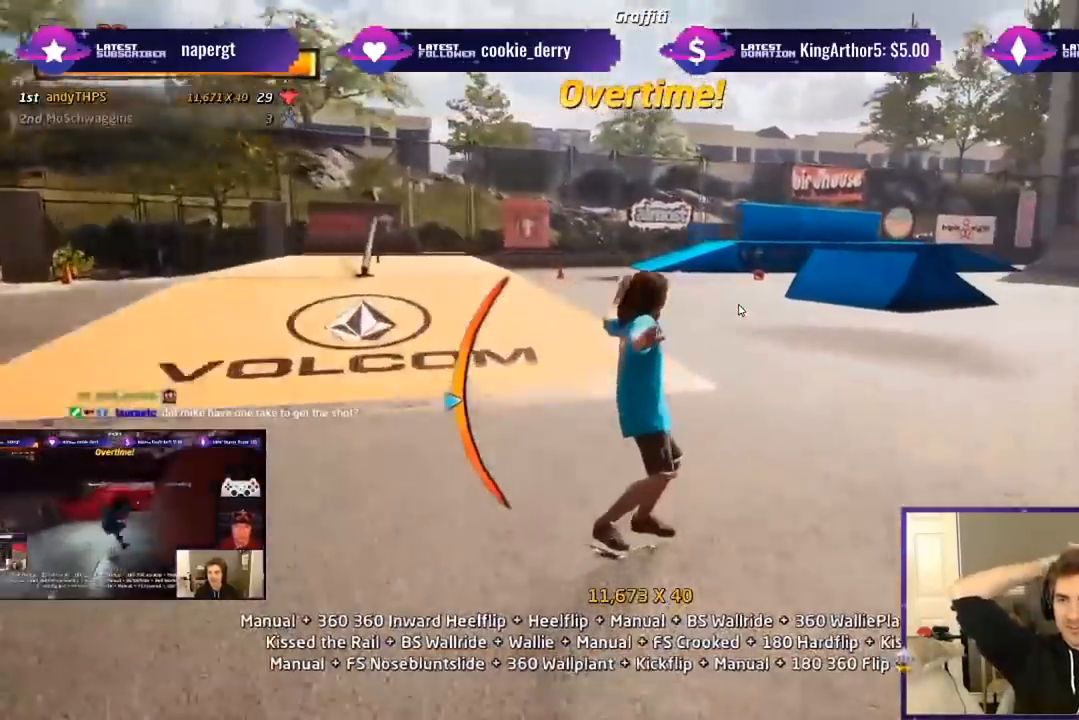
{"buttons": ["CROSS", "DPAD_UP"], "right_stick": "center", "events": [[117, "SQUARE", "up"], [167, "DPAD_DOWN", "up"], [167, "SQUARE", "down"], [283, "SQUARE", "up"], [317, "DPAD_DOWN", "down"], [317, "DPAD_RIGHT", "up"], [417, "DPAD_DOWN", "up"], [417, "DPAD_RIGHT", "down"], [417, "L1", "up"], [500, "DPAD_RIGHT", "up"], [500, "DPAD_UP", "down"]]}
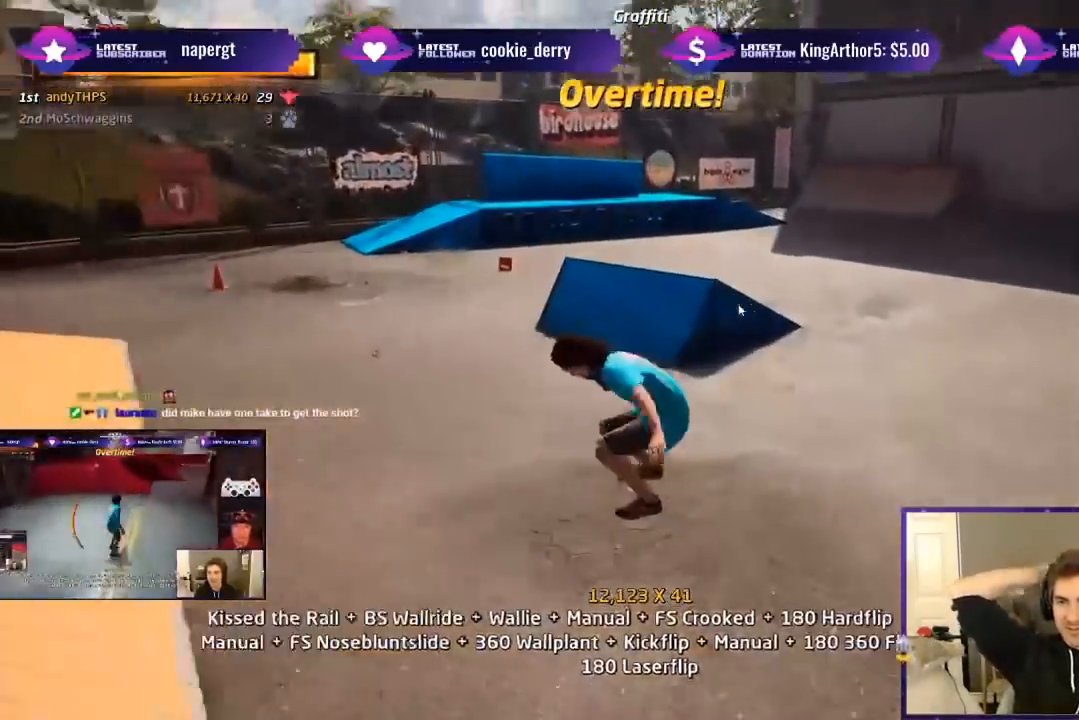
{"buttons": ["CROSS"], "right_stick": "center", "events": [[67, "DPAD_UP", "up"], [100, "DPAD_DOWN", "down"], [367, "DPAD_DOWN", "up"], [367, "DPAD_LEFT", "down"], [433, "DPAD_LEFT", "up"]]}
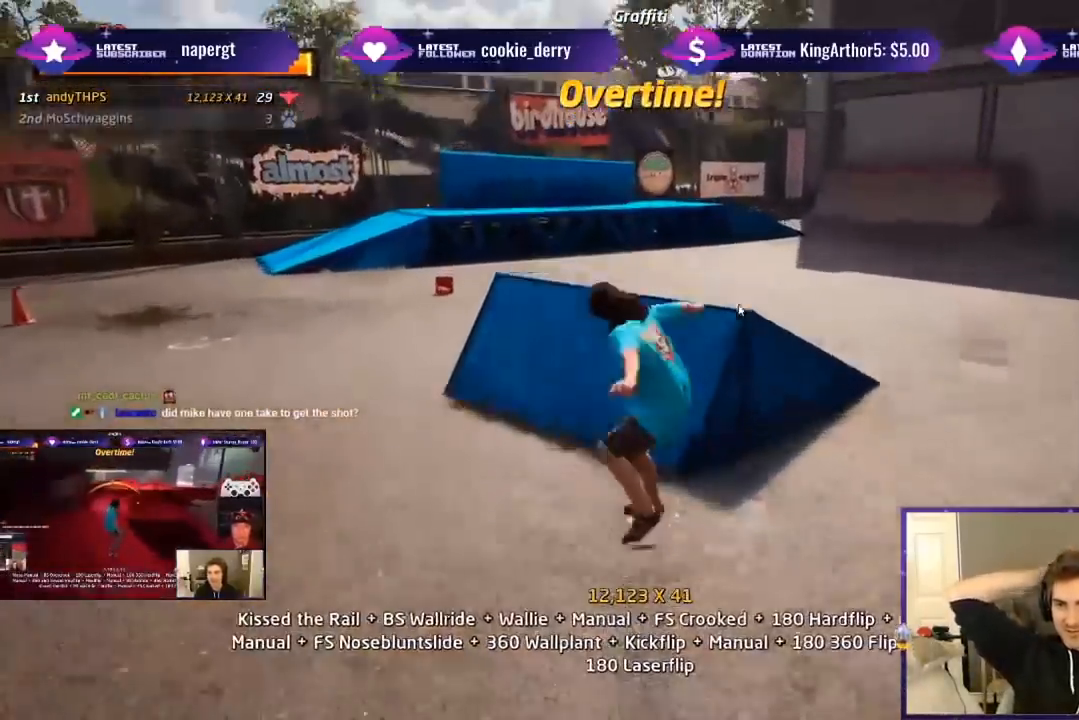
{"buttons": ["TRIANGLE", "DPAD_DOWN"], "right_stick": "center", "events": [[17, "TRIANGLE", "down"], [217, "DPAD_UP", "down"], [333, "DPAD_UP", "up"], [400, "CROSS", "up"], [400, "DPAD_DOWN", "down"]]}
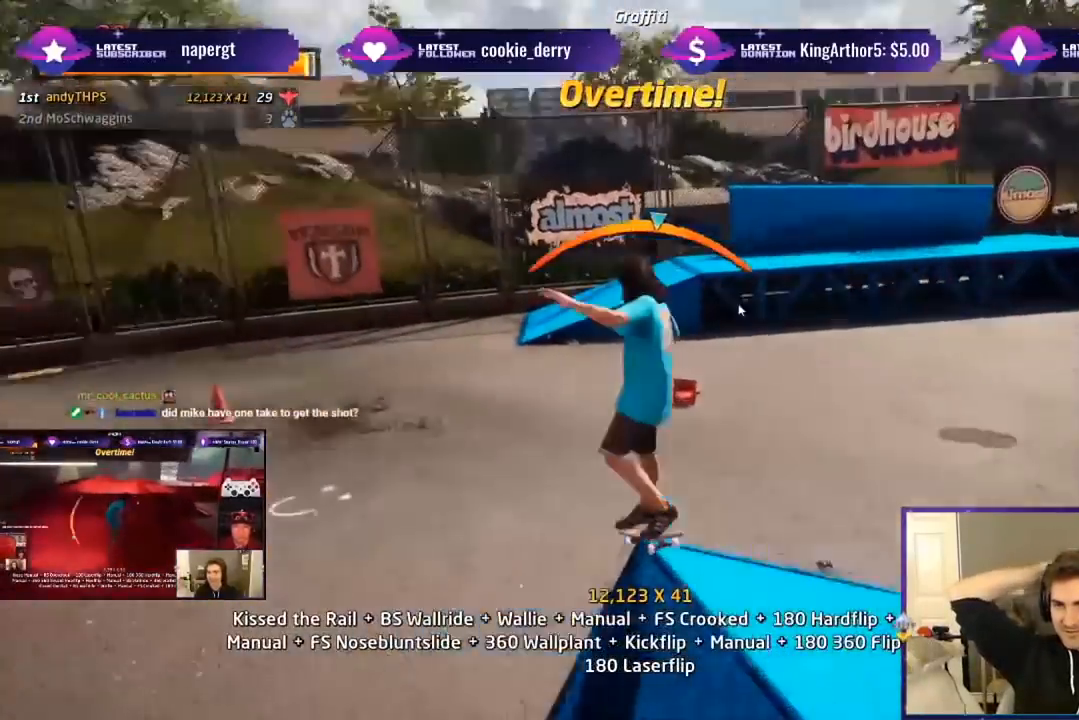
{"buttons": ["CROSS", "TRIANGLE", "DPAD_UP", "DPAD_RIGHT"], "right_stick": "center"}